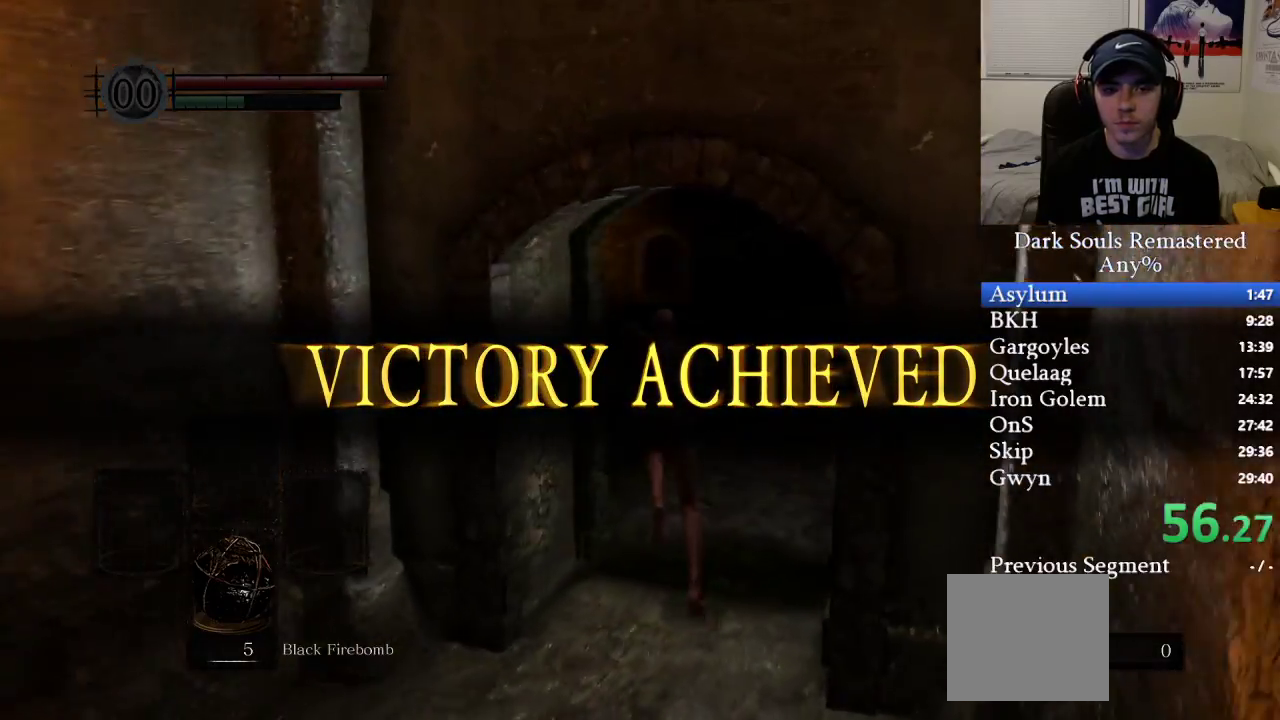
Gameplay with a controller (Xbox layout); each line is a JSON object with the inputs held at the frame after it. "events" lists button and stick changes between this image and that frame as [ms after this image, input, new state], when the widget could be followed in between.
{"buttons": ["B"], "left_stick": "up", "right_stick": "center", "events": [[450, "right_stick", "center"]]}
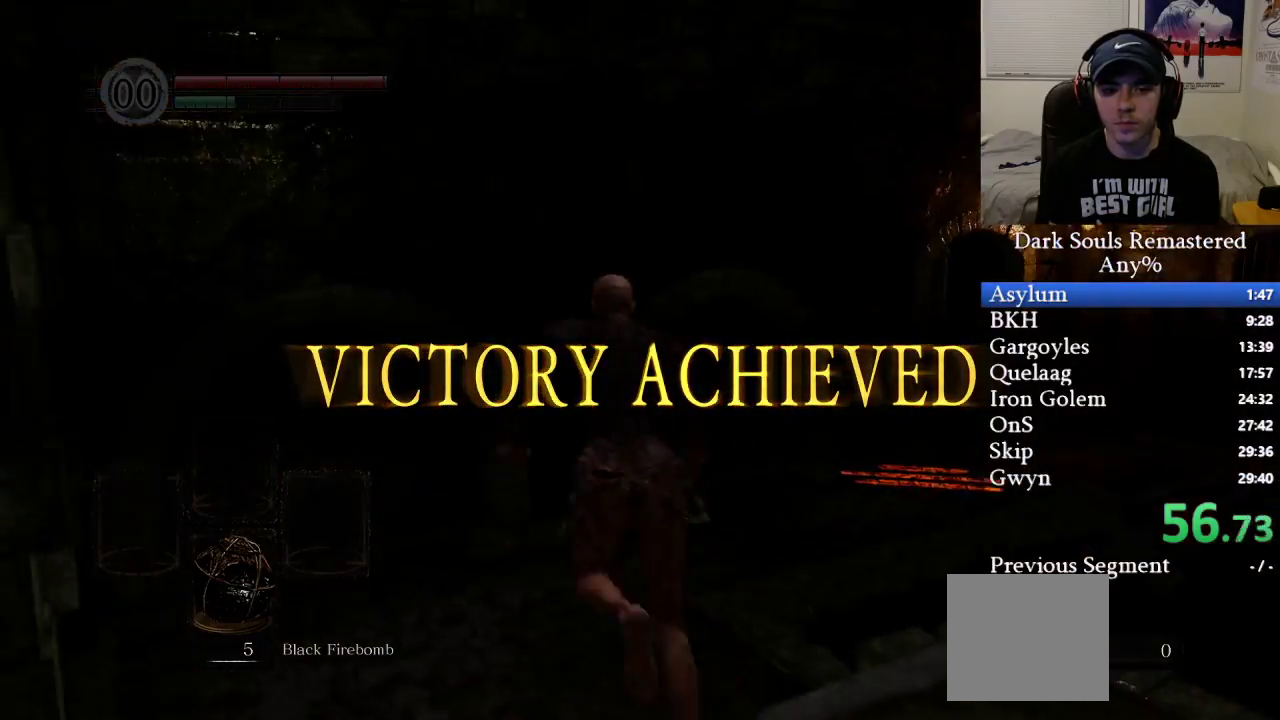
{"buttons": ["B"], "left_stick": "up", "right_stick": "down-right", "events": [[367, "right_stick", "down-right"]]}
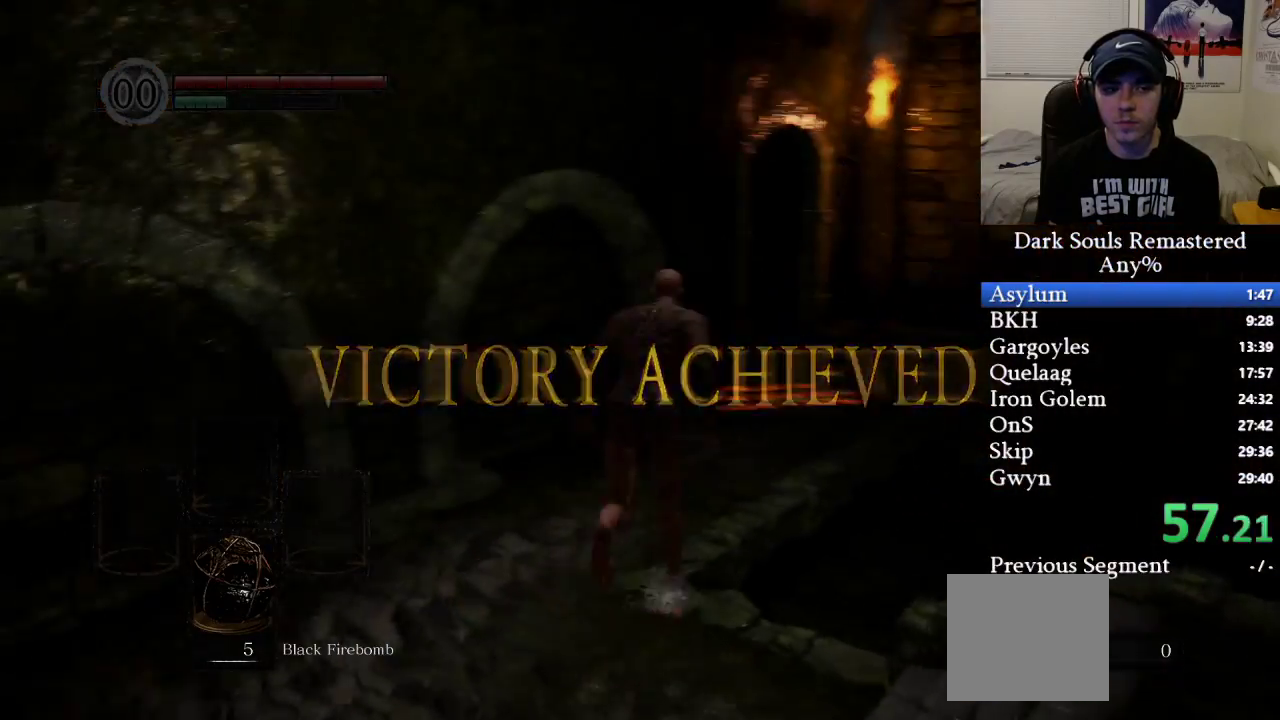
{"buttons": ["B"], "left_stick": "up", "right_stick": "left", "events": [[117, "right_stick", "center"], [483, "right_stick", "left"]]}
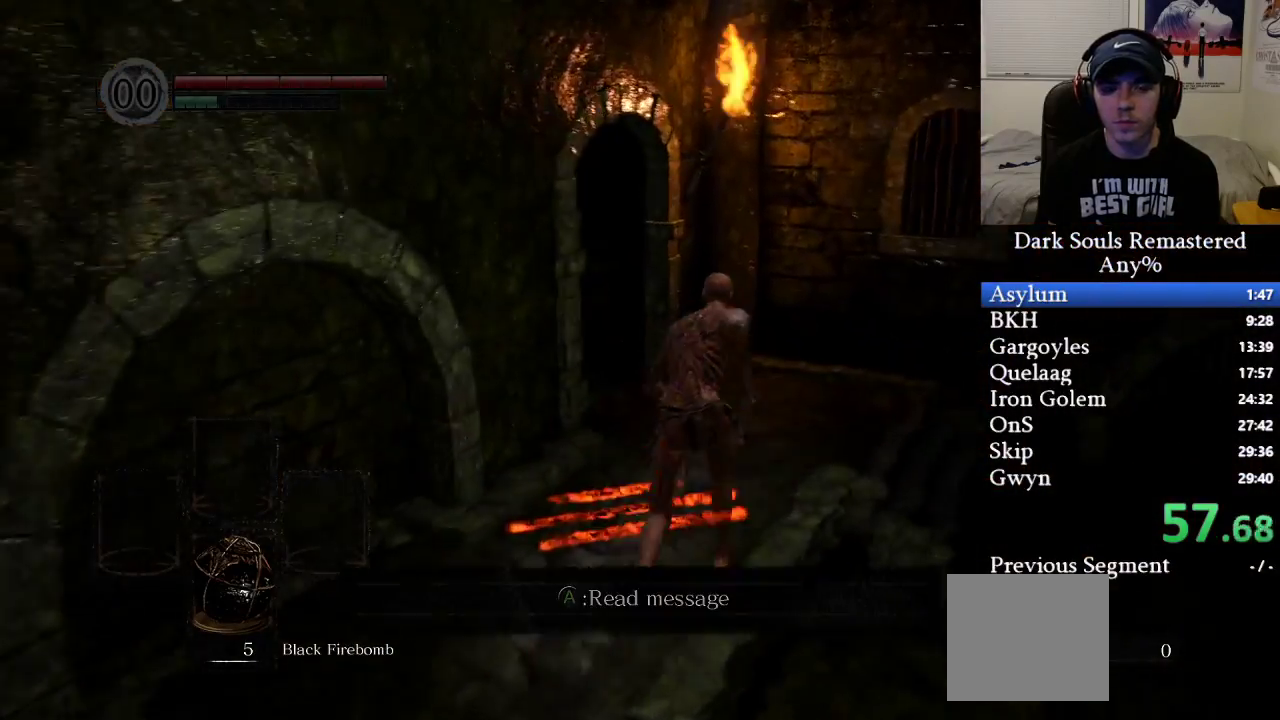
{"buttons": ["B"], "left_stick": "up", "right_stick": "left", "events": [[350, "B", "up"], [433, "B", "down"]]}
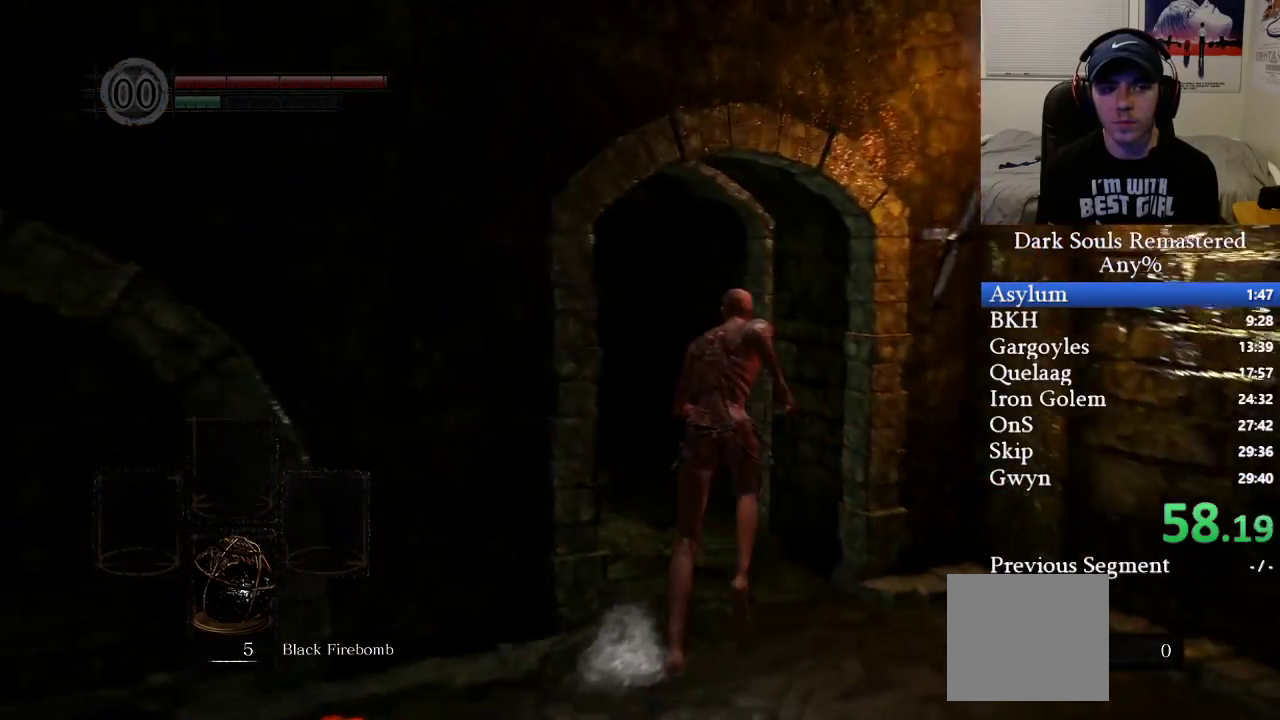
{"buttons": ["B"], "left_stick": "up", "right_stick": "center", "events": [[450, "right_stick", "center"]]}
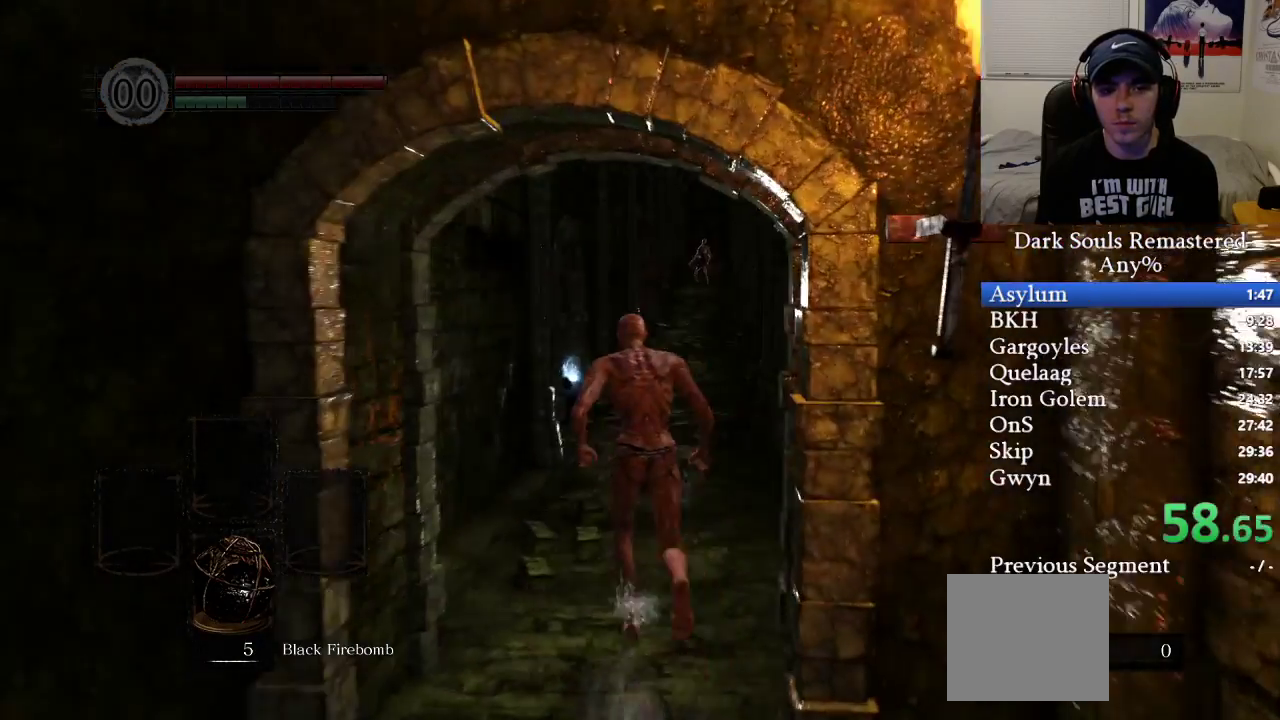
{"buttons": ["B"], "left_stick": "up", "right_stick": "center", "events": []}
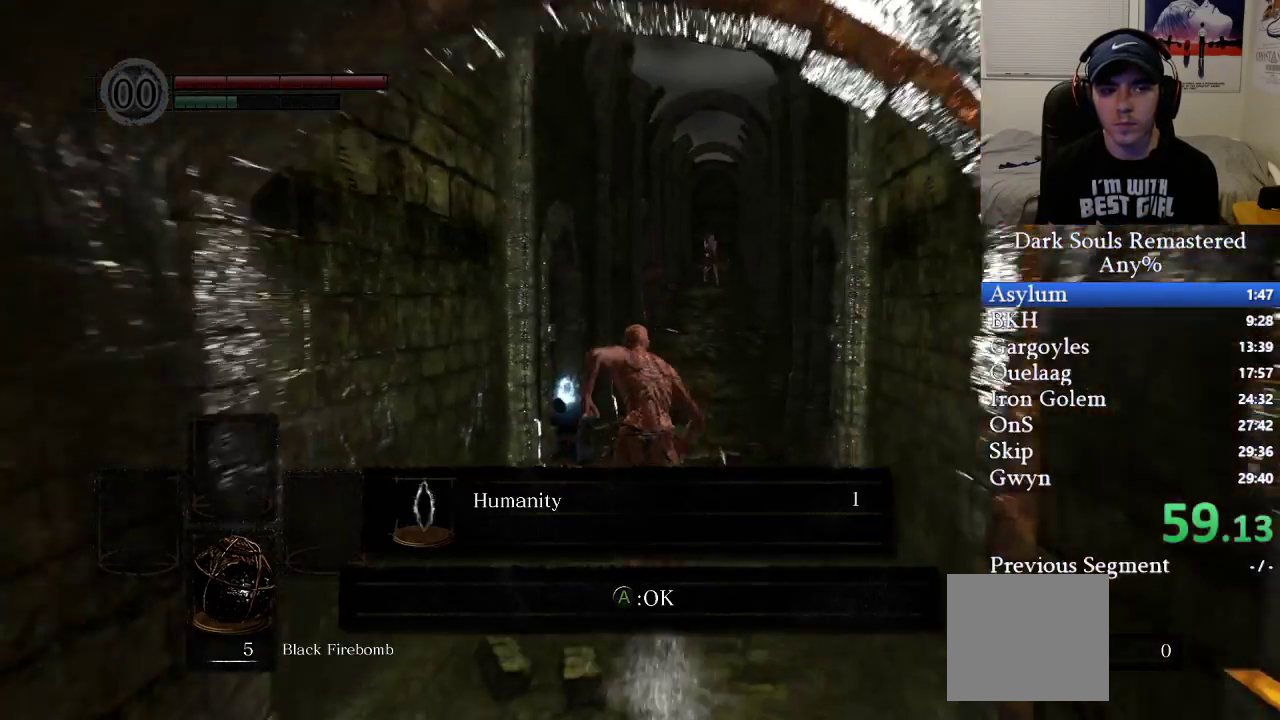
{"buttons": ["B"], "left_stick": "up", "right_stick": "center", "events": []}
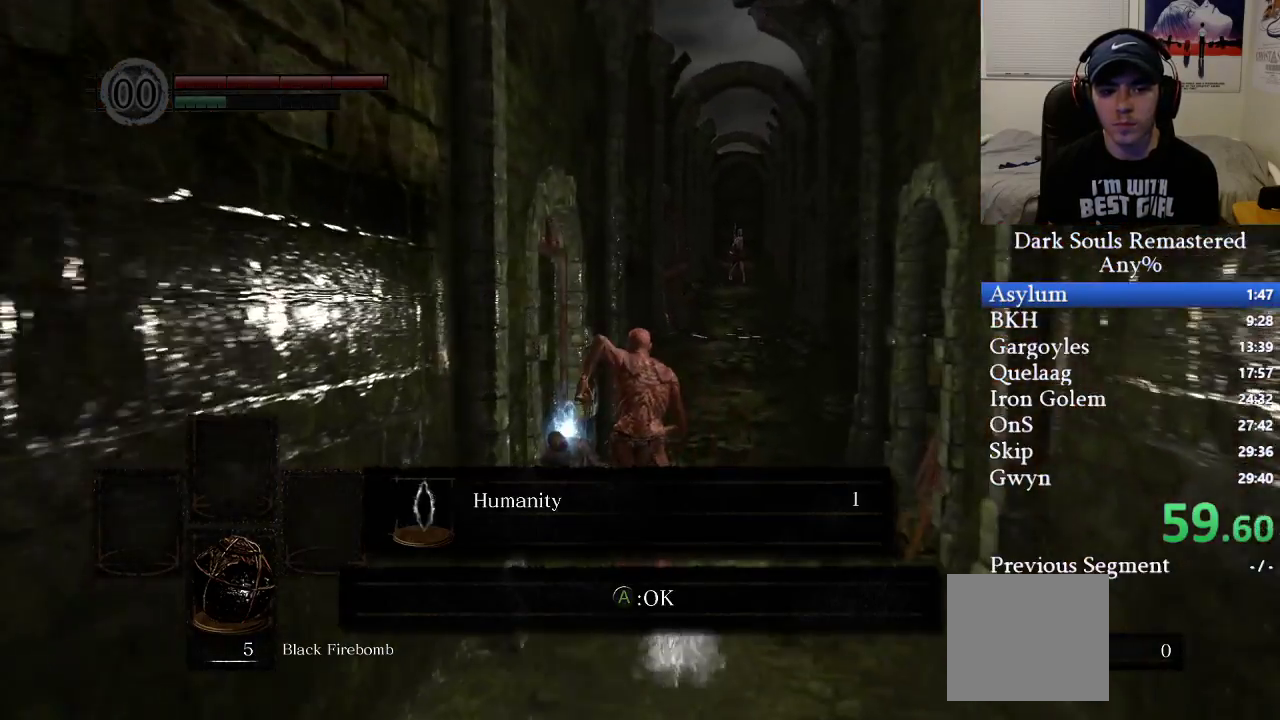
{"buttons": ["A"], "left_stick": "up", "right_stick": "center", "events": [[250, "B", "up"], [317, "A", "down"], [400, "A", "up"], [467, "A", "down"]]}
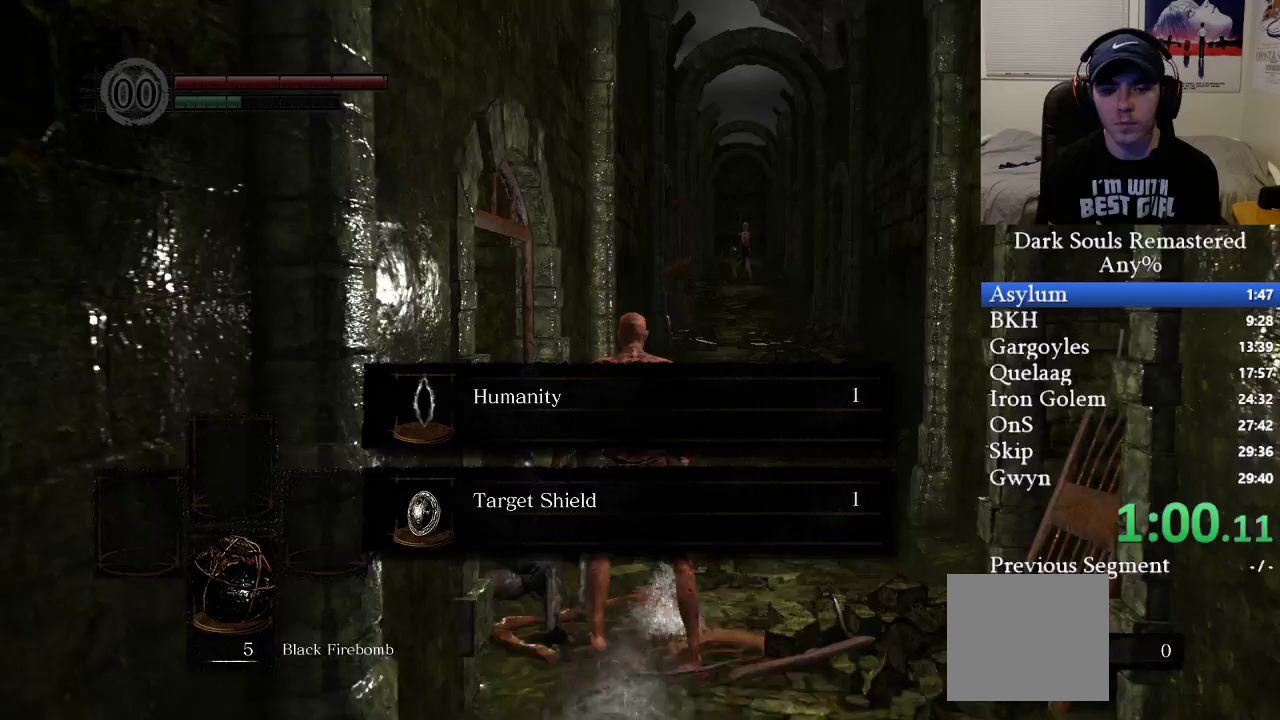
{"buttons": ["A"], "left_stick": "up", "right_stick": "center", "events": [[33, "A", "up"], [83, "A", "down"], [167, "A", "up"], [250, "A", "down"], [333, "A", "up"], [417, "A", "down"]]}
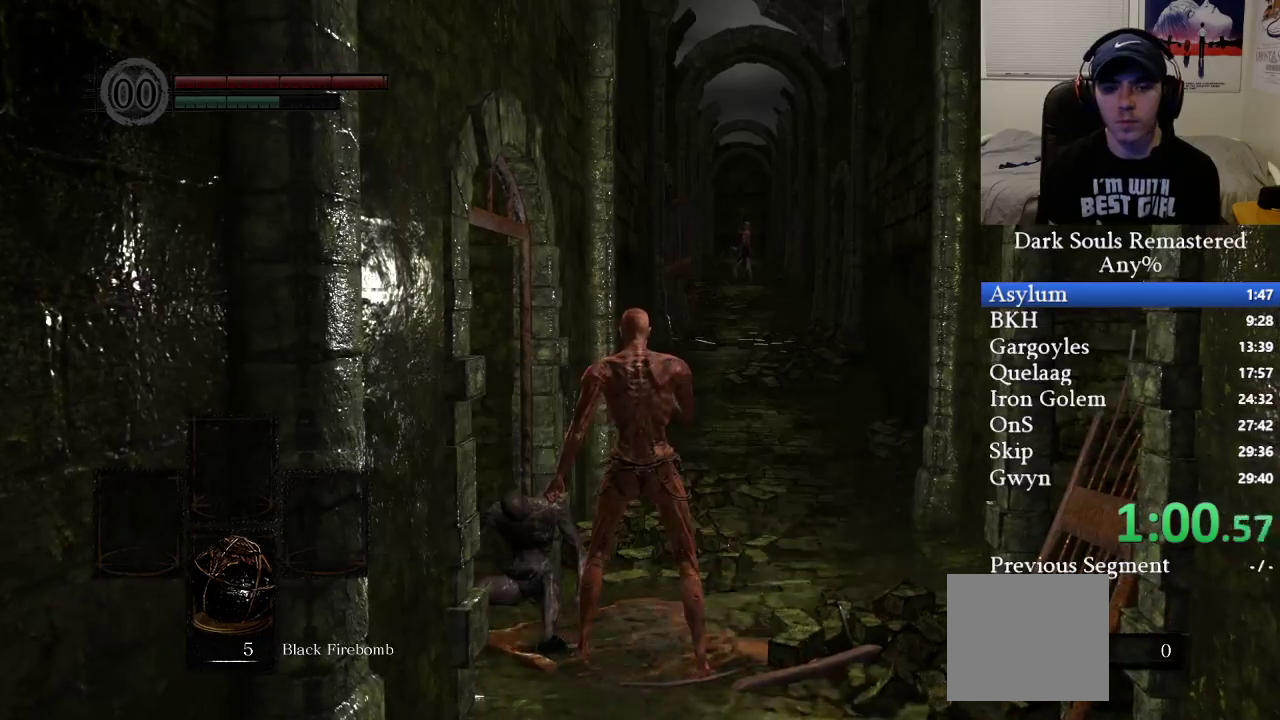
{"buttons": ["B"], "left_stick": "up", "right_stick": "center", "events": [[17, "A", "up"], [100, "B", "down"]]}
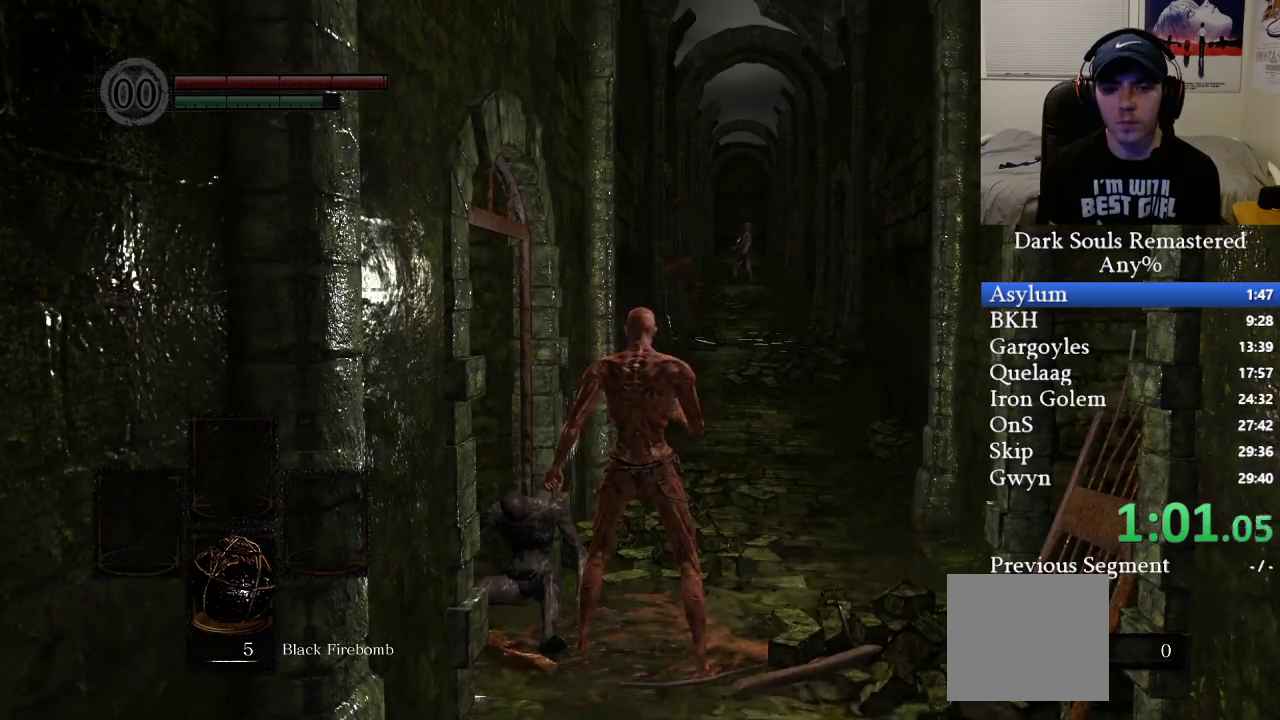
{"buttons": ["B"], "left_stick": "up", "right_stick": "center", "events": []}
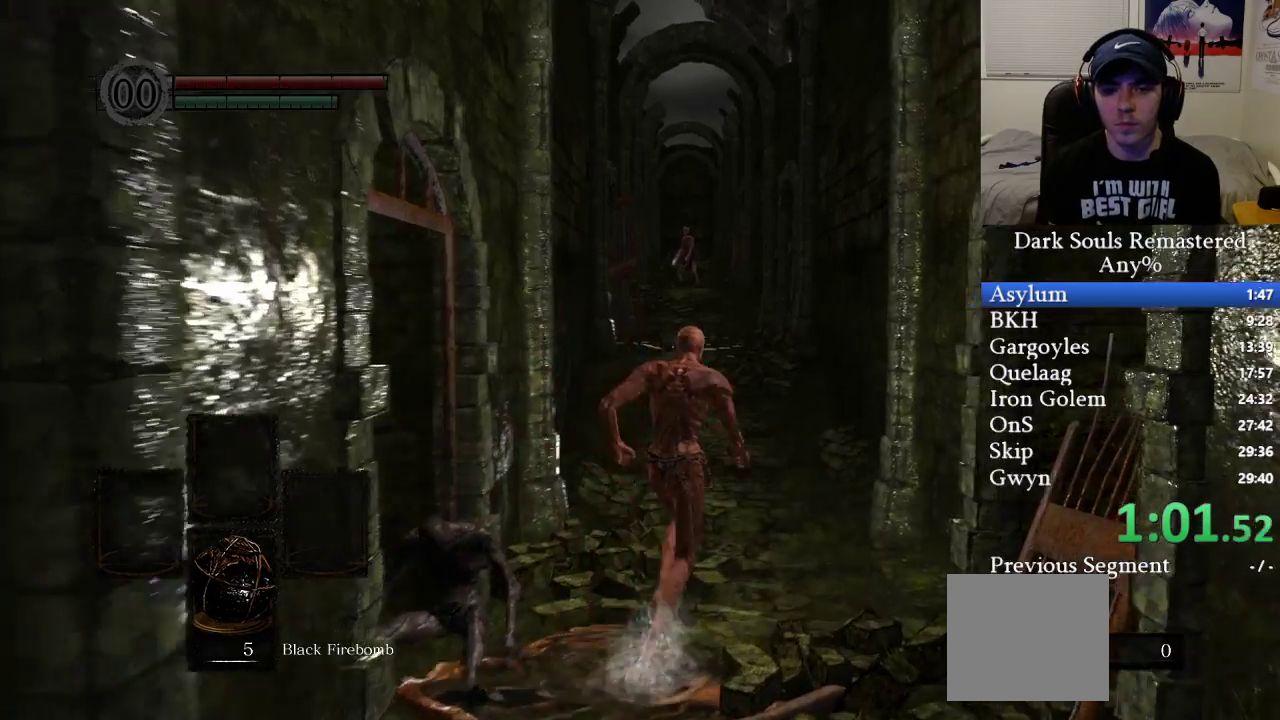
{"buttons": ["B"], "left_stick": "up", "right_stick": "center", "events": []}
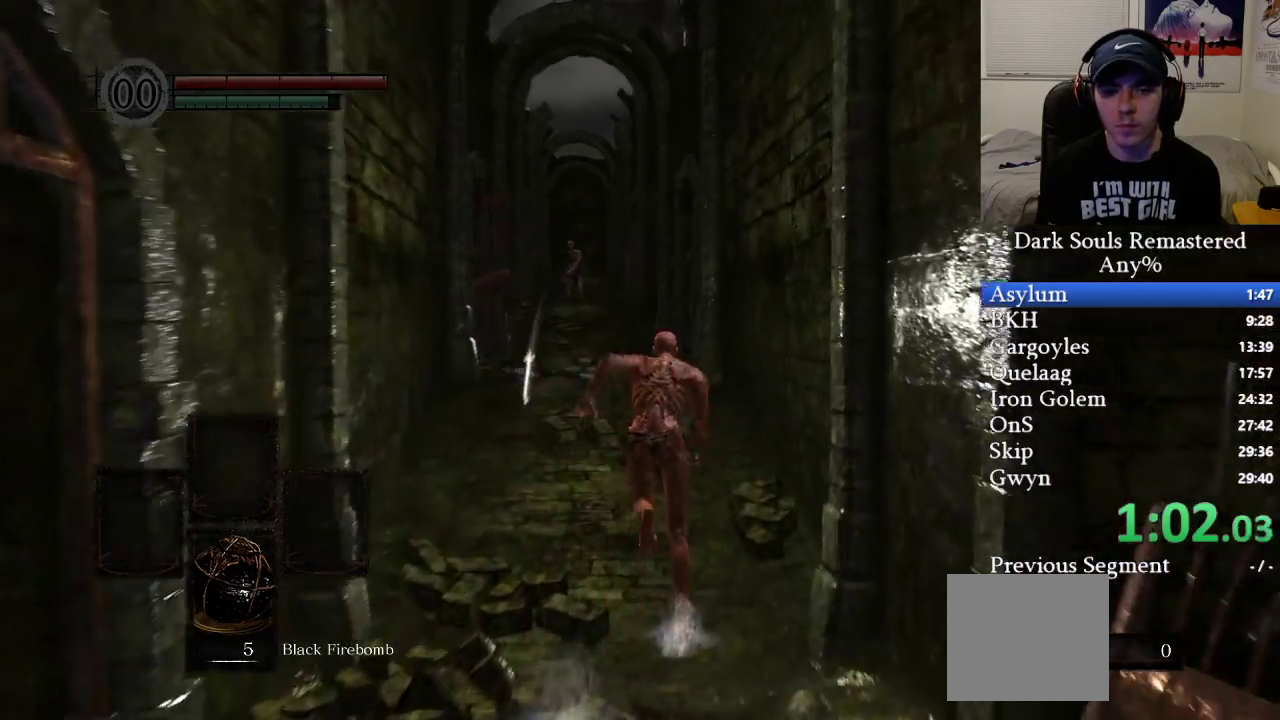
{"buttons": ["B"], "left_stick": "up", "right_stick": "center", "events": [[333, "right_stick", "down"], [500, "right_stick", "center"]]}
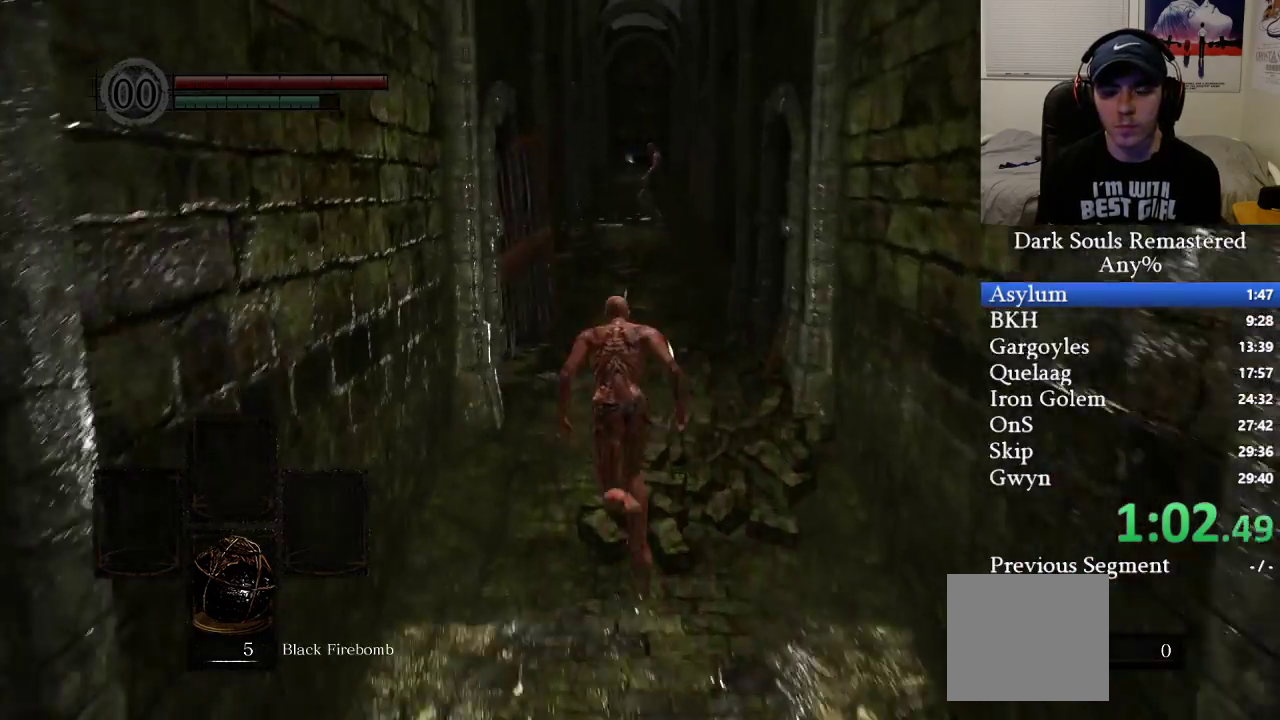
{"buttons": ["B"], "left_stick": "up", "right_stick": "center", "events": []}
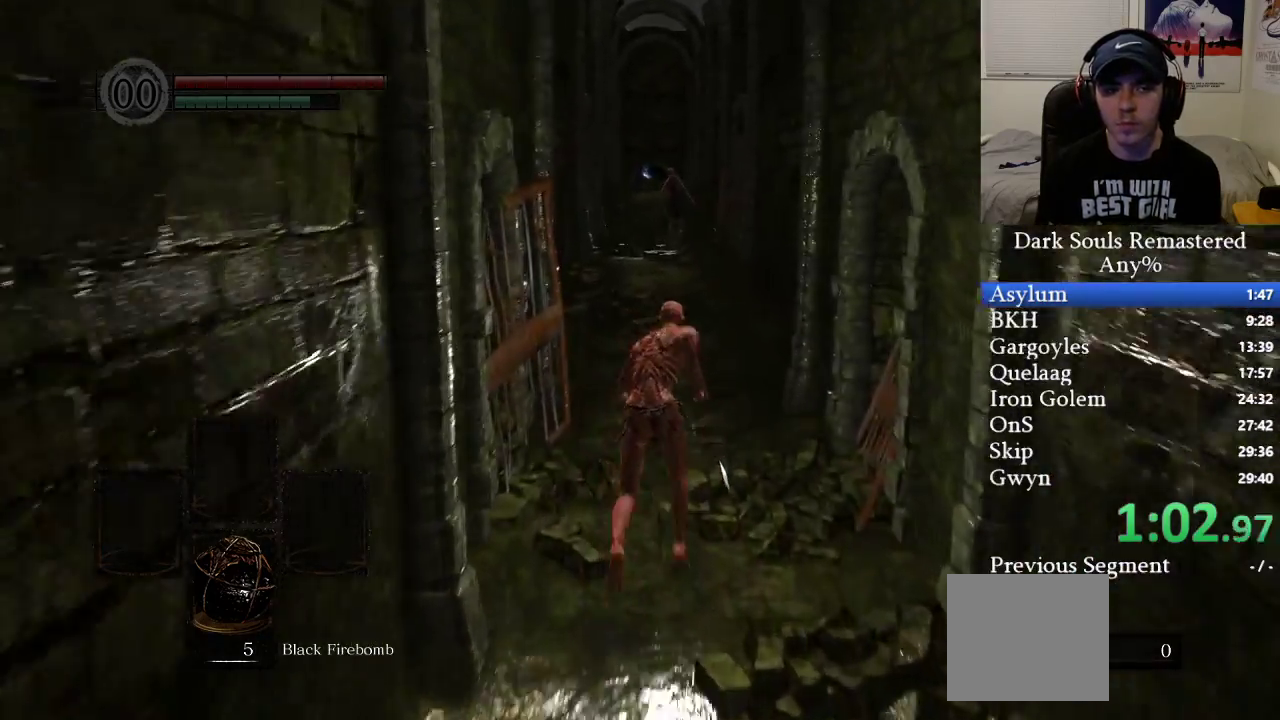
{"buttons": ["B"], "left_stick": "up", "right_stick": "center", "events": []}
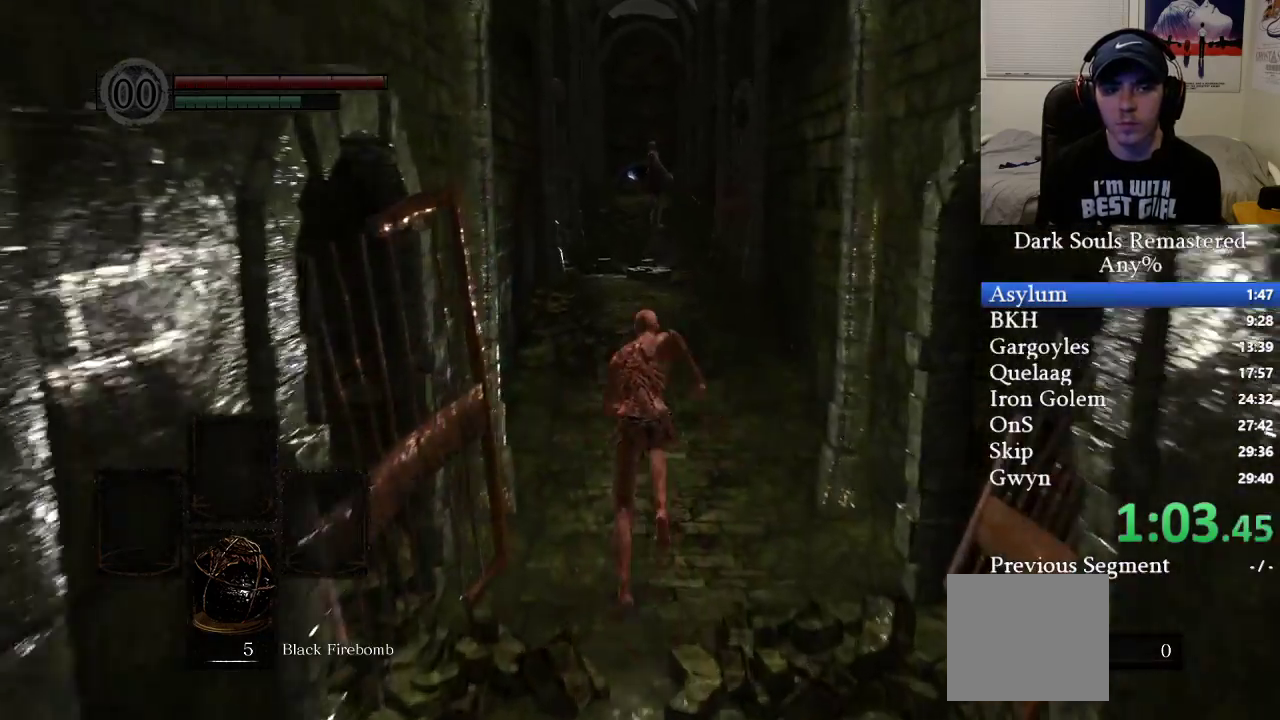
{"buttons": ["B"], "left_stick": "up", "right_stick": "center", "events": []}
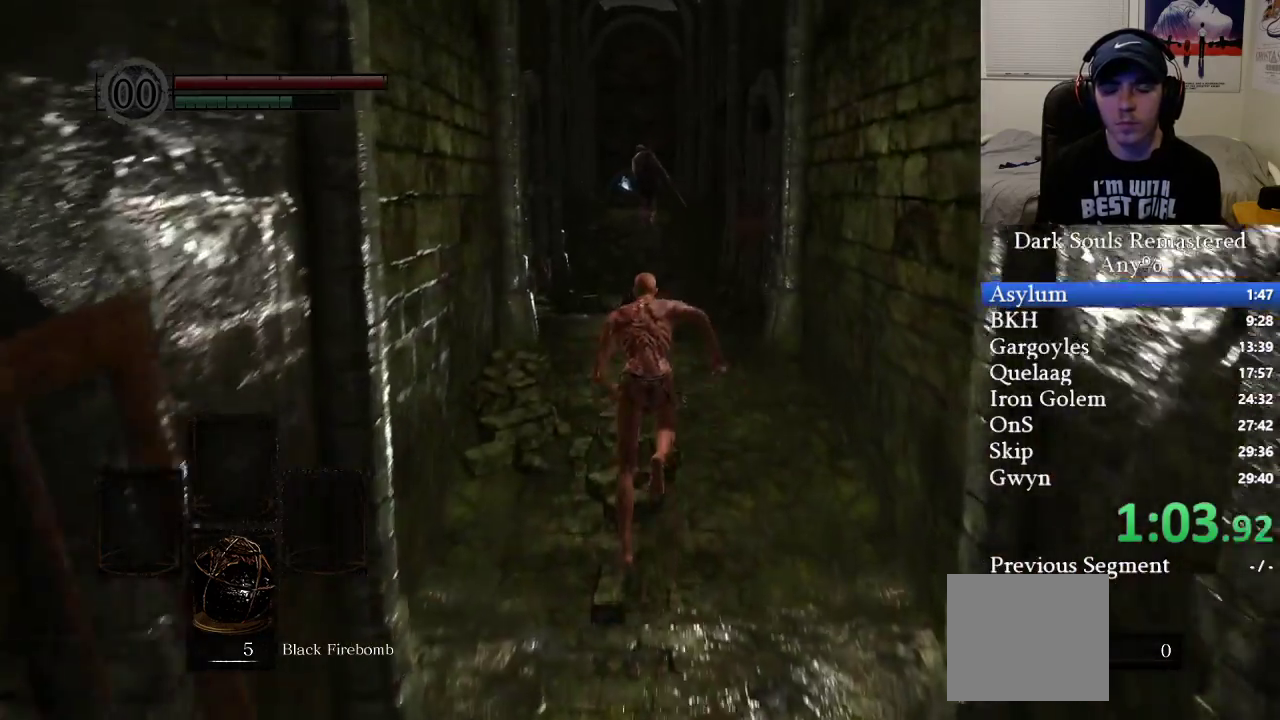
{"buttons": ["B"], "left_stick": "up", "right_stick": "center", "events": []}
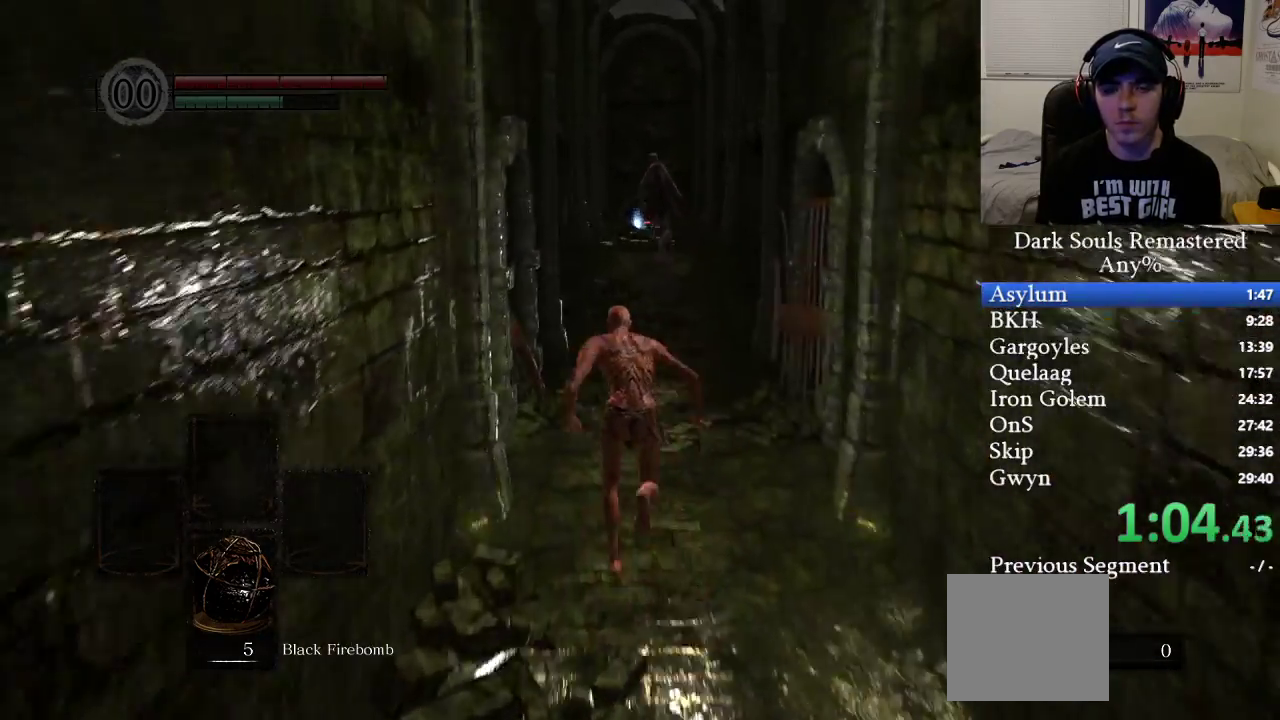
{"buttons": ["B"], "left_stick": "up", "right_stick": "center", "events": []}
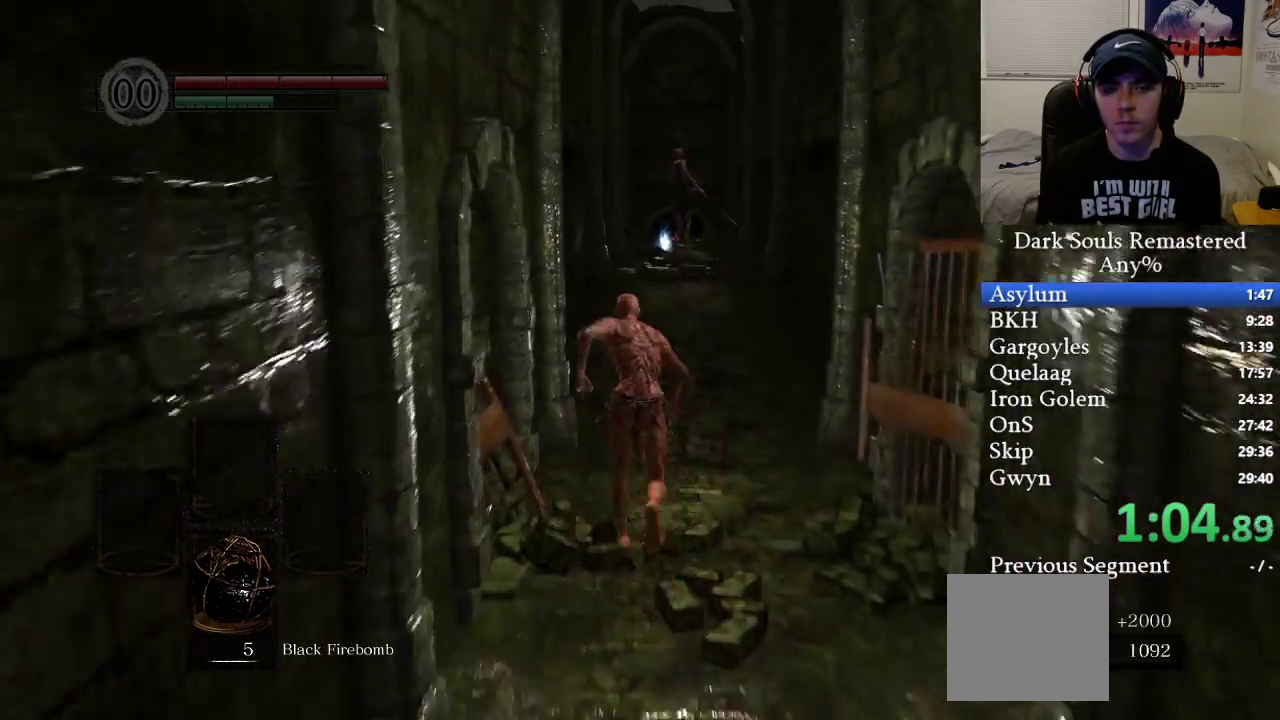
{"buttons": ["B"], "left_stick": "up", "right_stick": "center", "events": [[17, "right_stick", "down"], [83, "right_stick", "down-right"], [233, "right_stick", "center"]]}
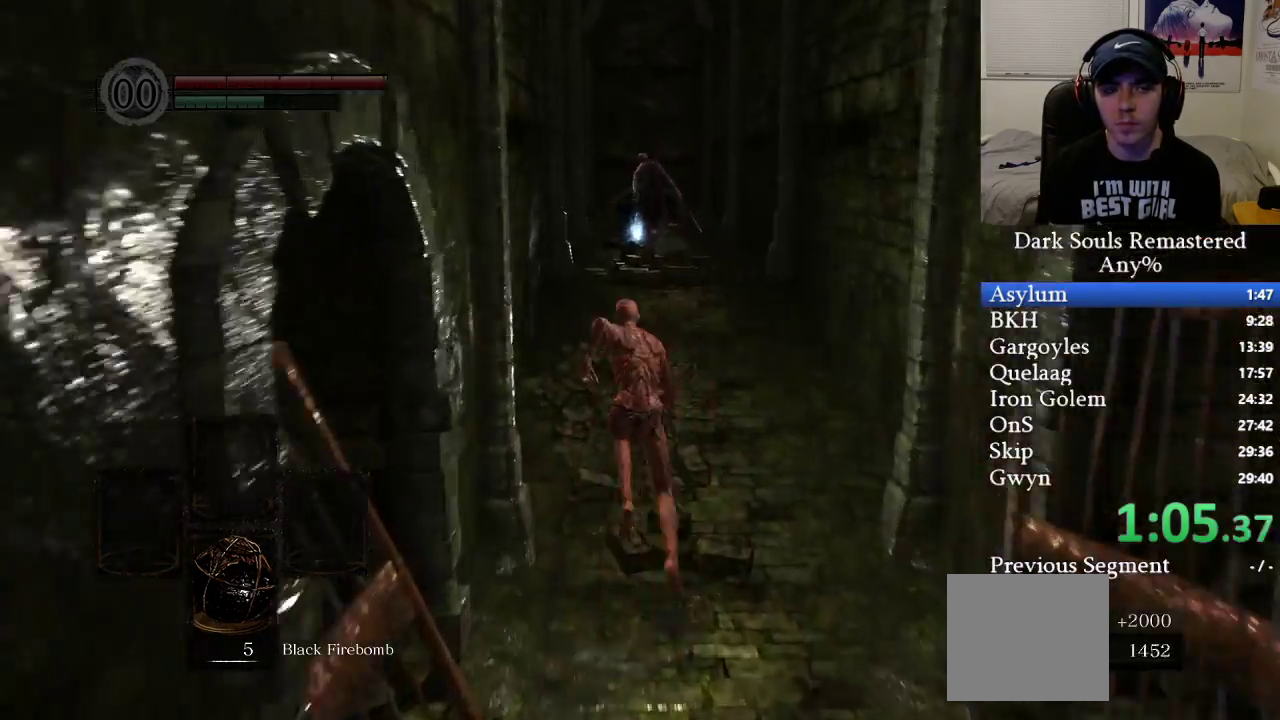
{"buttons": ["B"], "left_stick": "up", "right_stick": "center", "events": []}
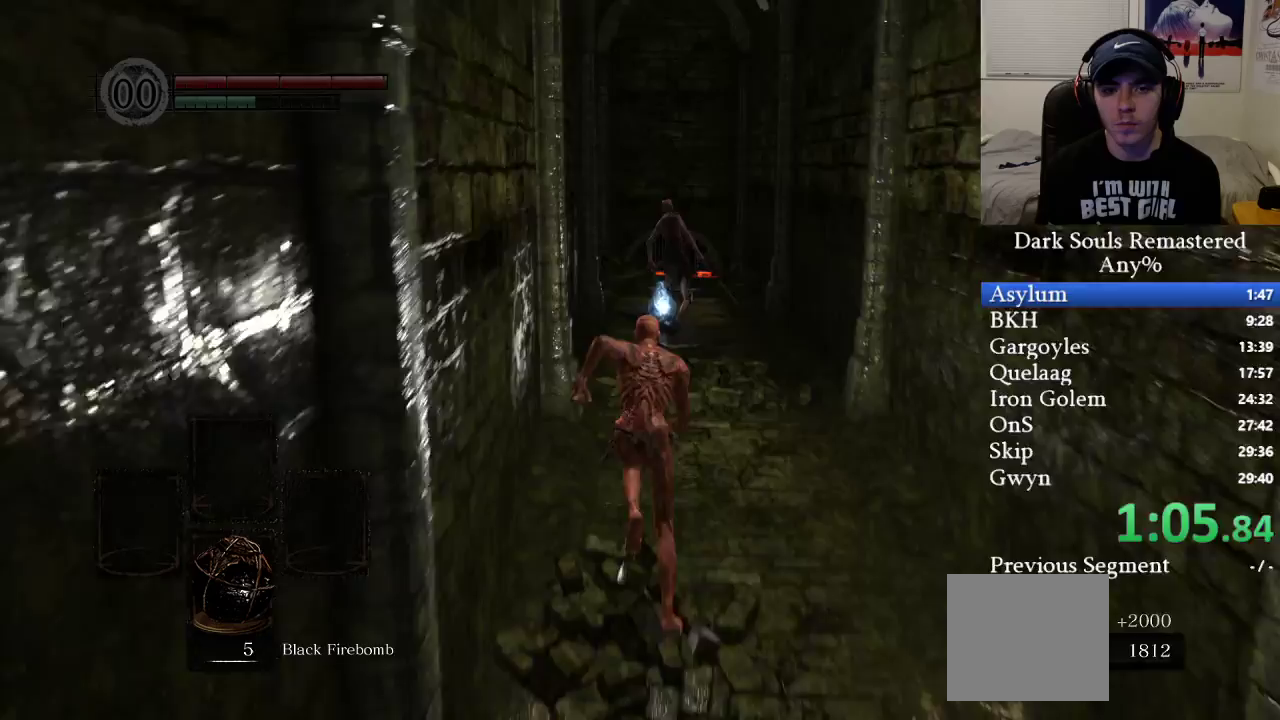
{"buttons": ["B"], "left_stick": "up", "right_stick": "center", "events": []}
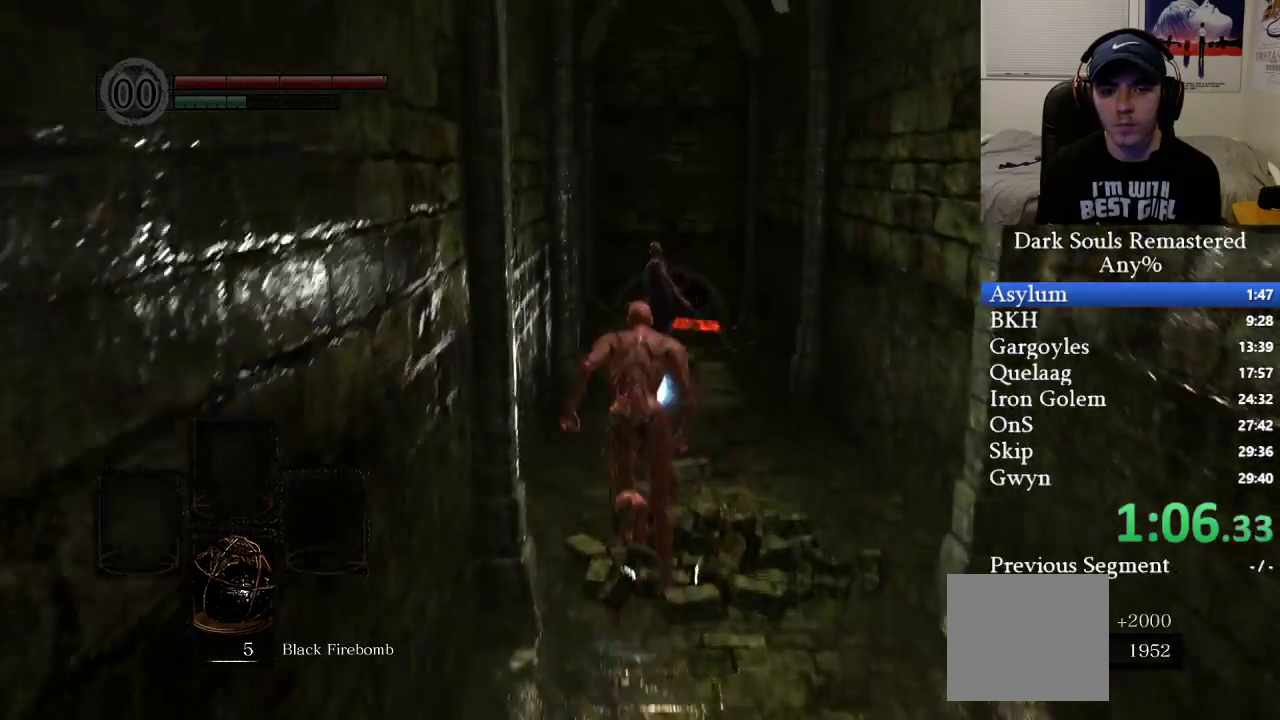
{"buttons": ["B"], "left_stick": "up", "right_stick": "center", "events": []}
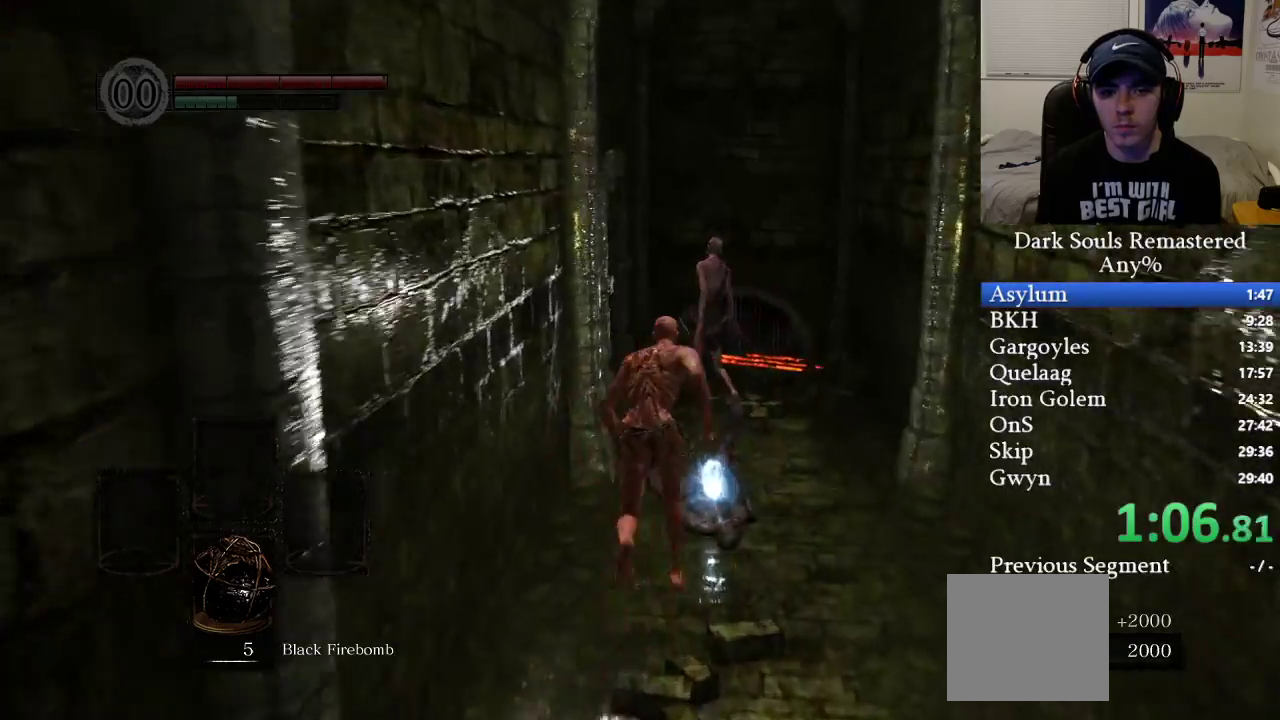
{"buttons": ["B"], "left_stick": "up", "right_stick": "center", "events": [[67, "R1", "down"], [200, "R1", "up"]]}
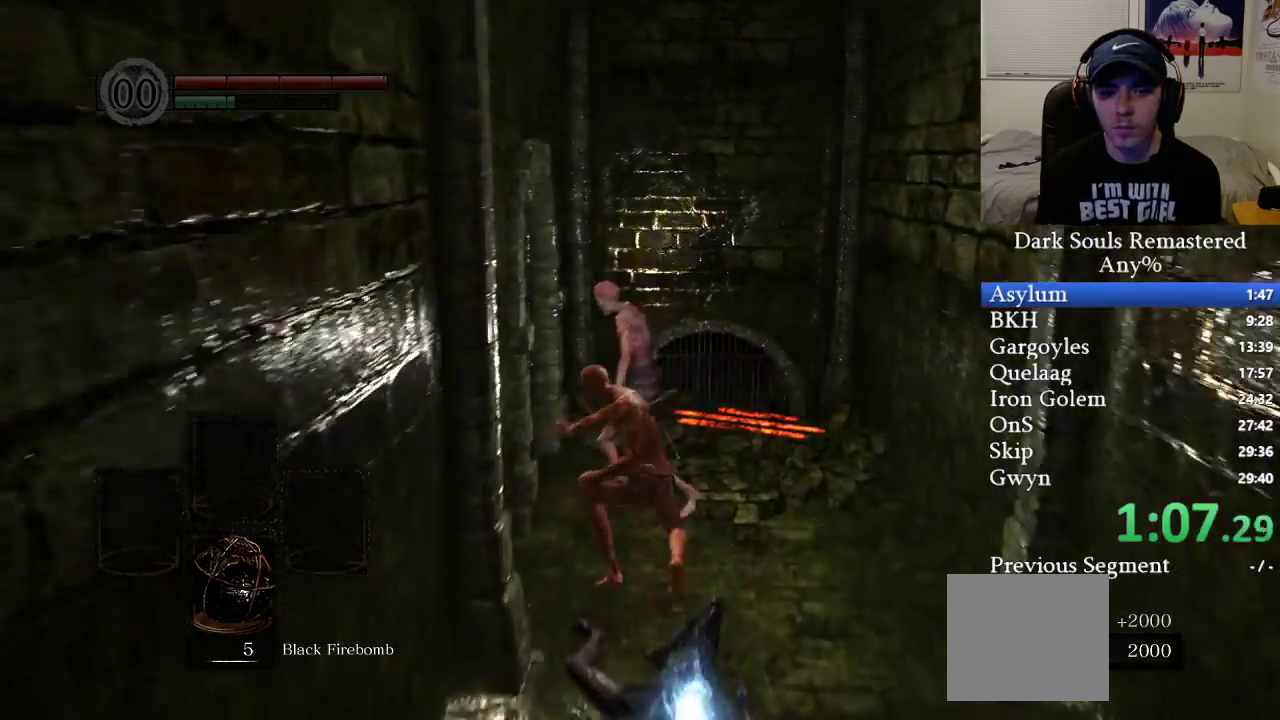
{"buttons": [], "left_stick": "up", "right_stick": "left", "events": [[217, "B", "up"], [333, "right_stick", "left"]]}
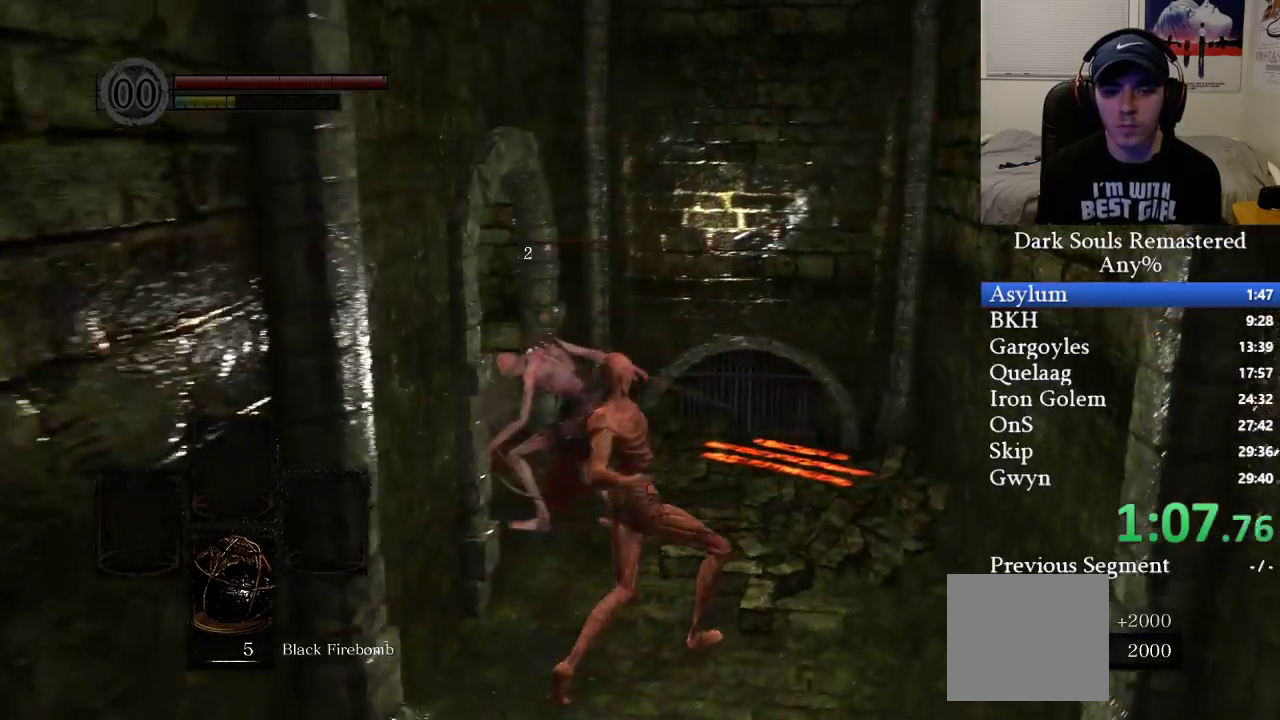
{"buttons": ["B"], "left_stick": "up", "right_stick": "left", "events": [[17, "left_stick", "up-left"], [200, "B", "down"], [200, "right_stick", "center"], [333, "left_stick", "up"], [417, "right_stick", "left"]]}
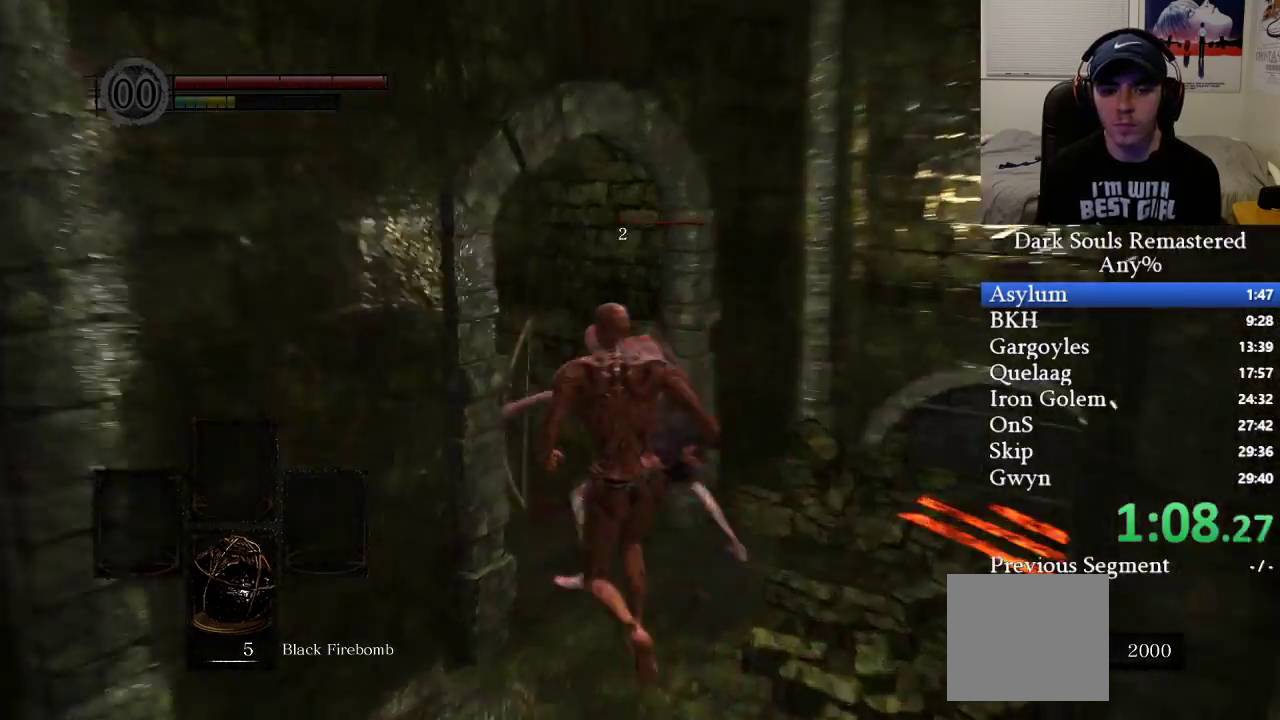
{"buttons": ["B"], "left_stick": "up", "right_stick": "left", "events": [[100, "right_stick", "center"], [367, "right_stick", "left"]]}
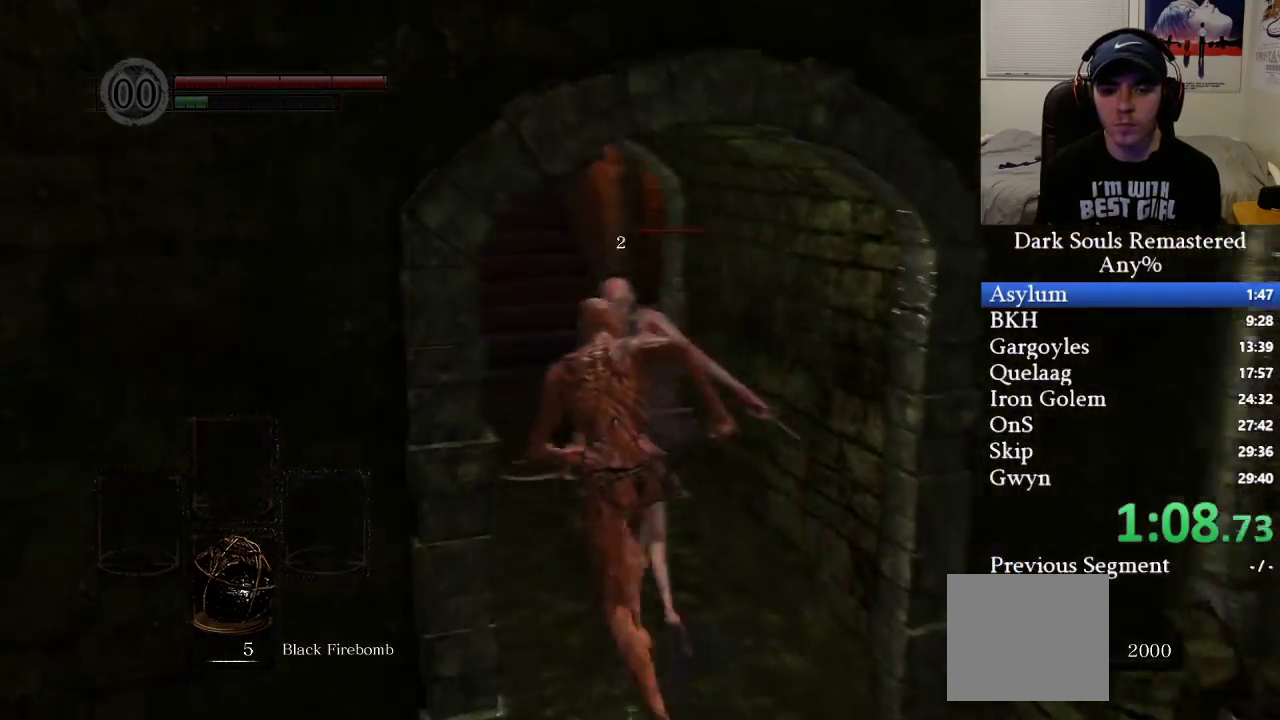
{"buttons": ["B"], "left_stick": "up", "right_stick": "center", "events": [[67, "right_stick", "center"]]}
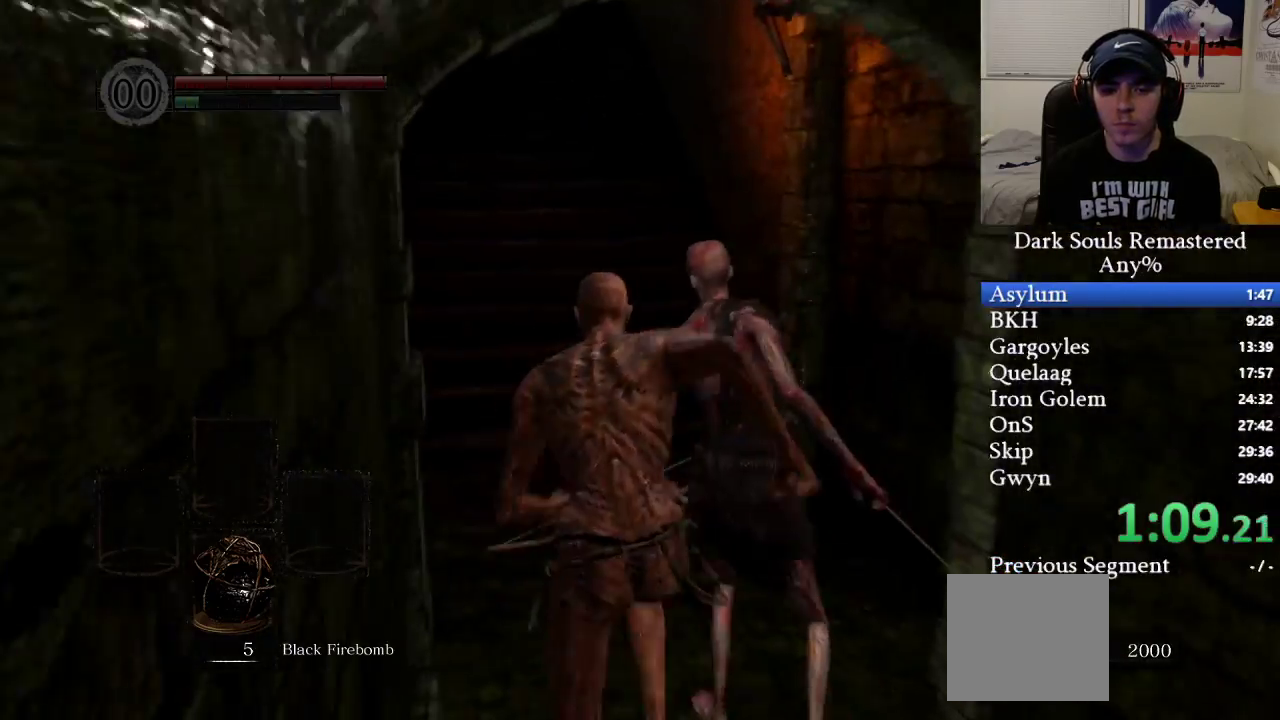
{"buttons": ["B"], "left_stick": "up", "right_stick": "center", "events": []}
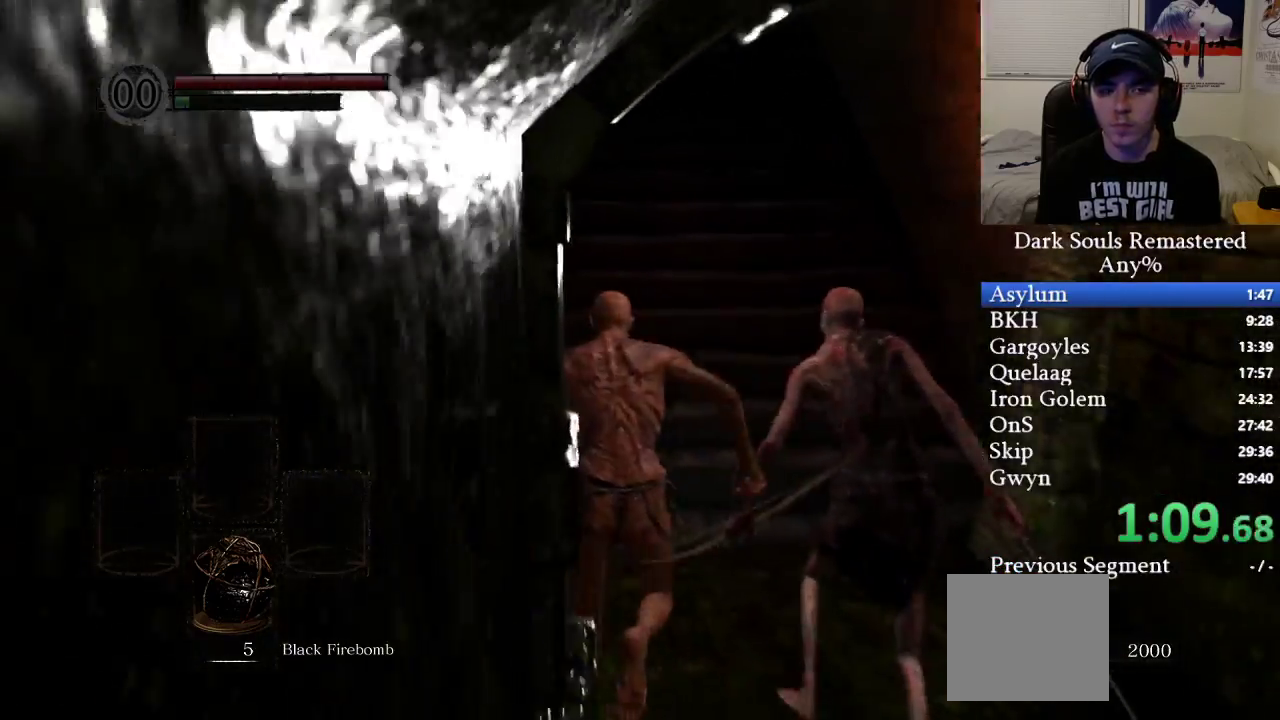
{"buttons": ["B"], "left_stick": "up", "right_stick": "center", "events": [[167, "B", "up"], [283, "B", "down"], [317, "right_stick", "right"], [433, "right_stick", "center"]]}
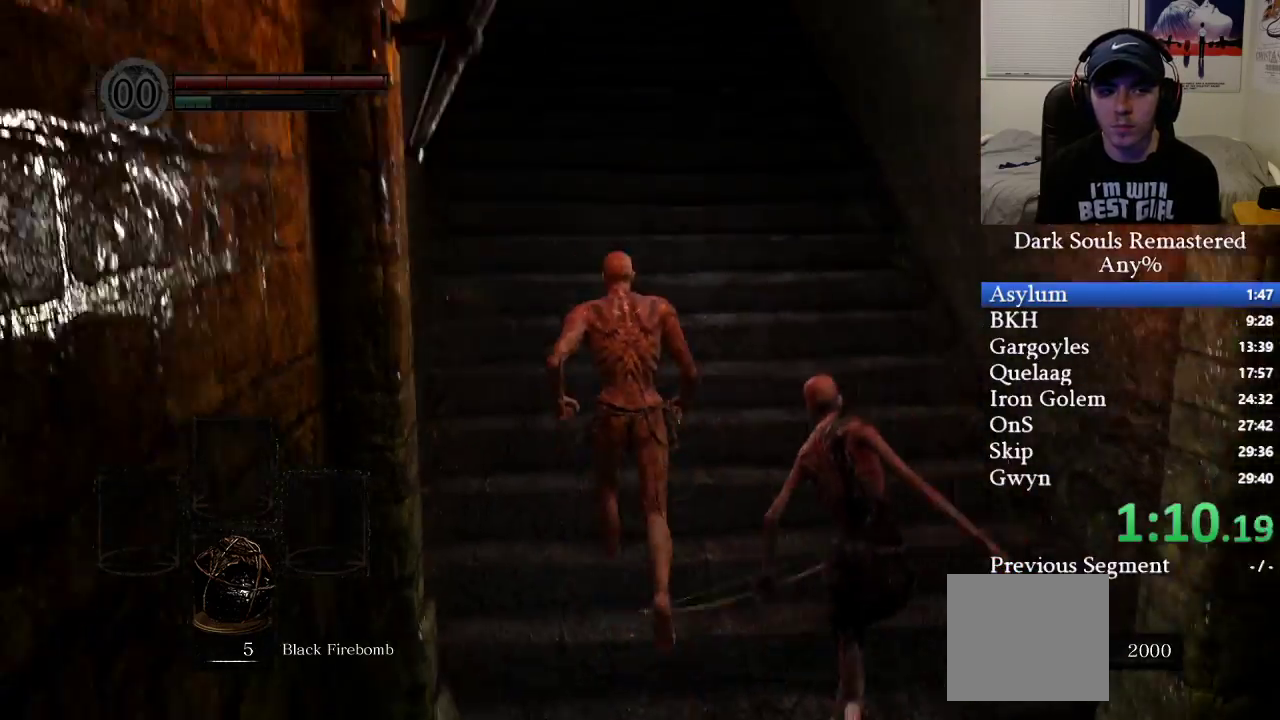
{"buttons": ["B"], "left_stick": "up", "right_stick": "center", "events": [[83, "right_stick", "up"], [250, "right_stick", "center"]]}